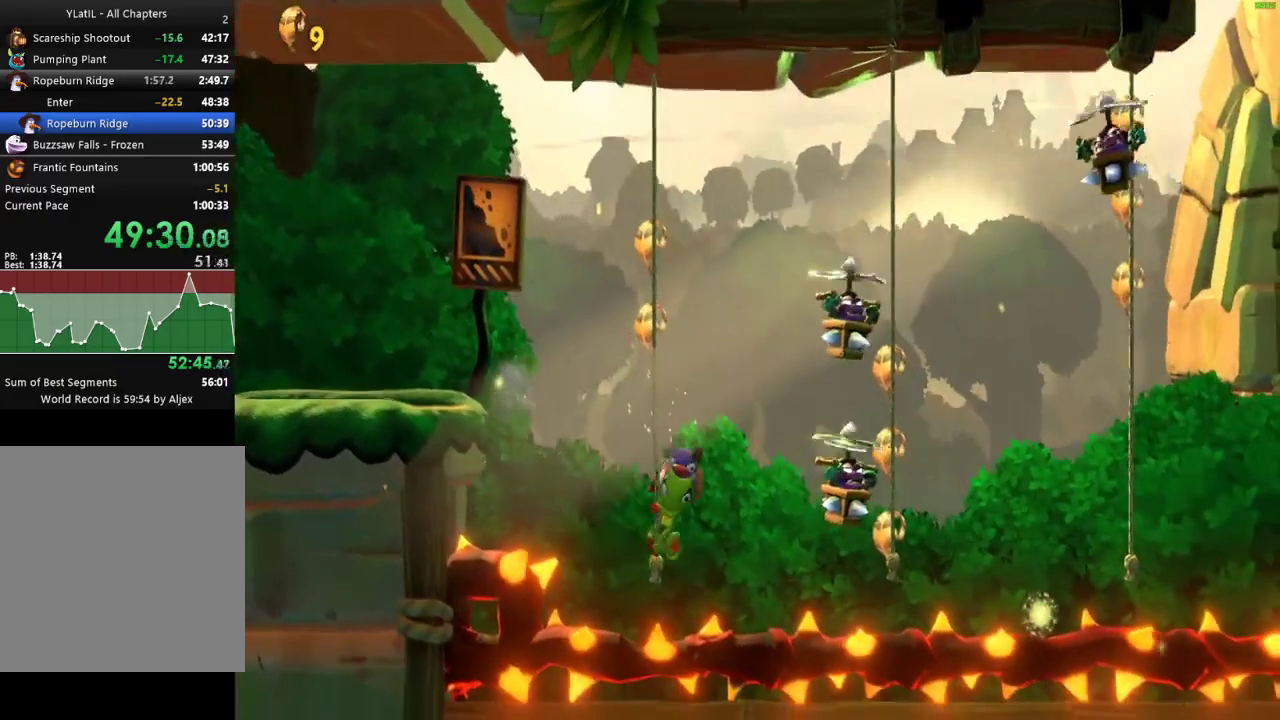
Gameplay with a controller (Xbox layout); each line is a JSON object with the inputs held at the frame after it. "events" lists button and stick changes between this image and that frame as [ms after this image, input, new state], when the widget could be followed in between.
{"buttons": [], "left_stick": "right", "right_stick": "center", "events": [[17, "left_stick", "up"], [250, "left_stick", "up-right"], [317, "left_stick", "center"], [483, "left_stick", "right"]]}
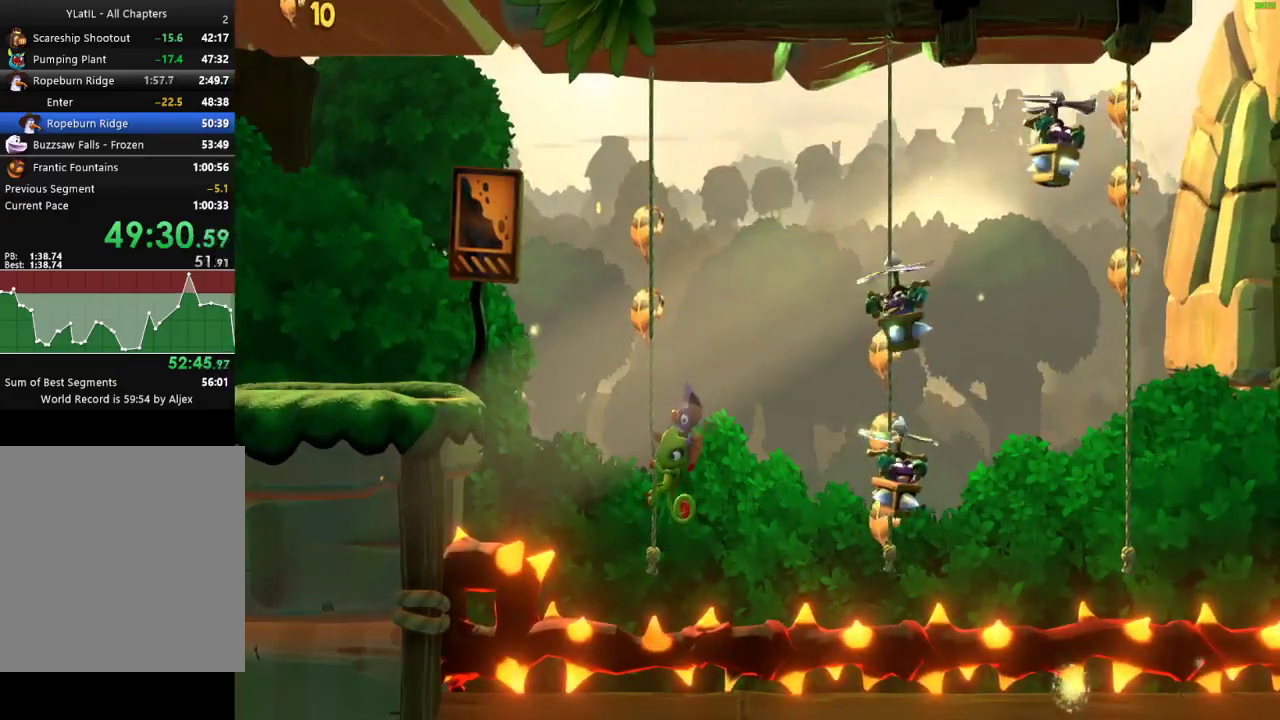
{"buttons": ["A"], "left_stick": "right", "right_stick": "center", "events": [[317, "A", "down"]]}
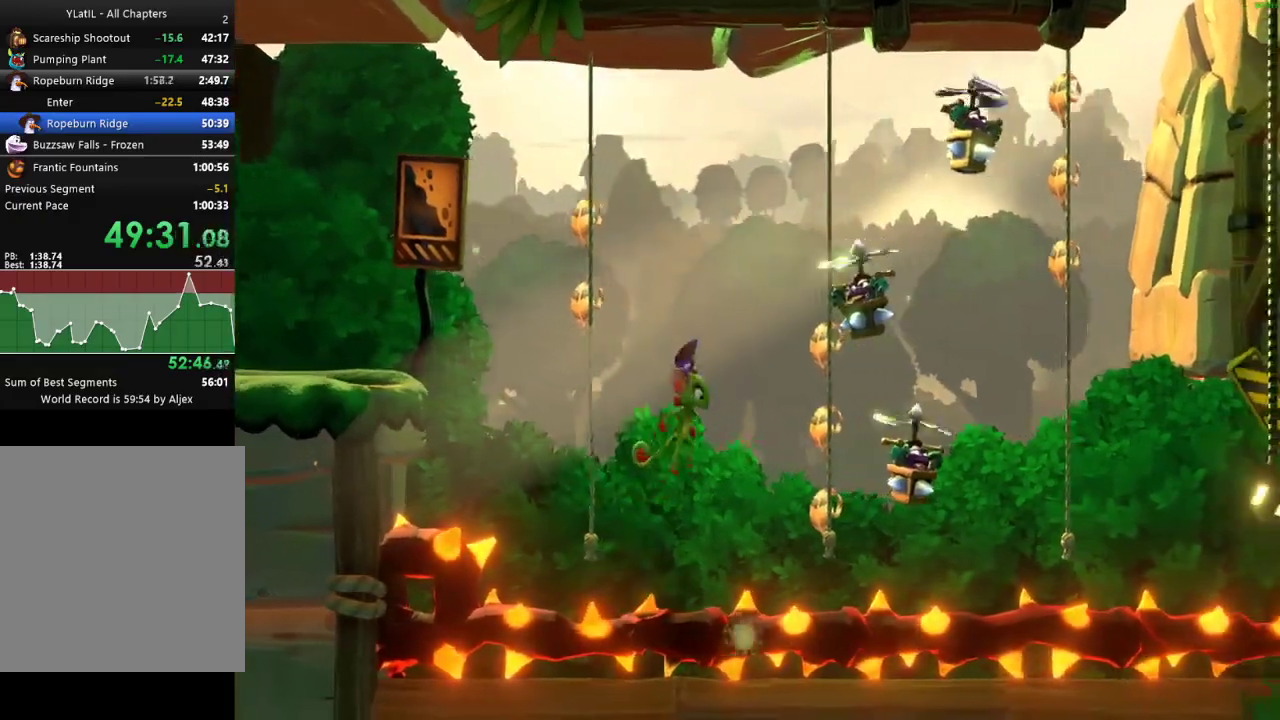
{"buttons": [], "left_stick": "right", "right_stick": "center", "events": [[317, "A", "up"]]}
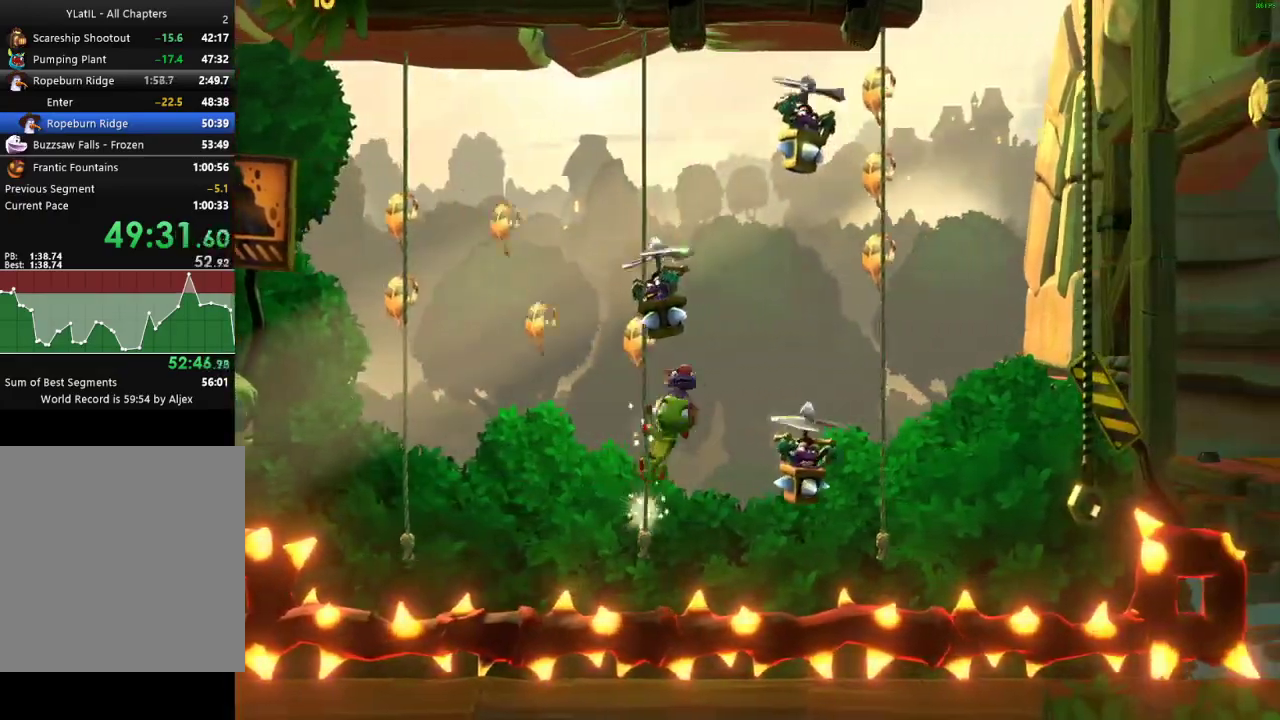
{"buttons": [], "left_stick": "up-right", "right_stick": "center", "events": [[200, "left_stick", "up-right"], [350, "left_stick", "right"], [450, "left_stick", "up-right"]]}
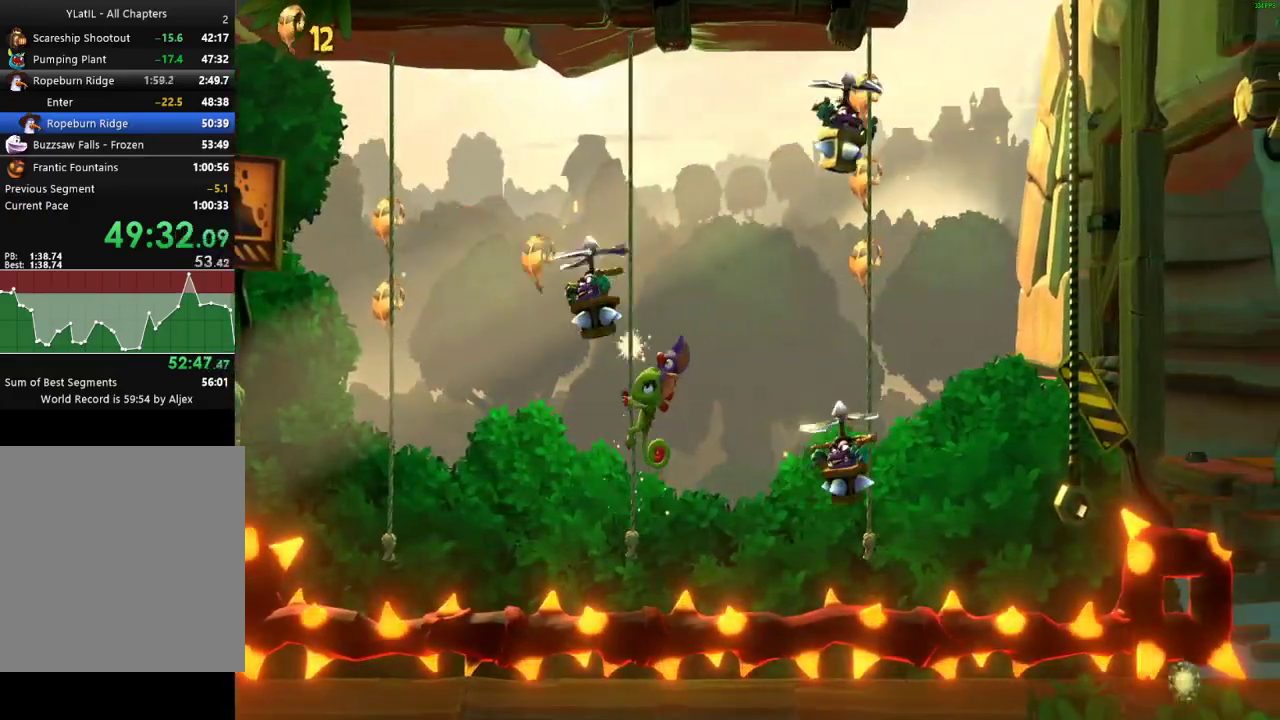
{"buttons": ["A", "X"], "left_stick": "up-right", "right_stick": "center", "events": [[83, "A", "down"], [450, "X", "down"]]}
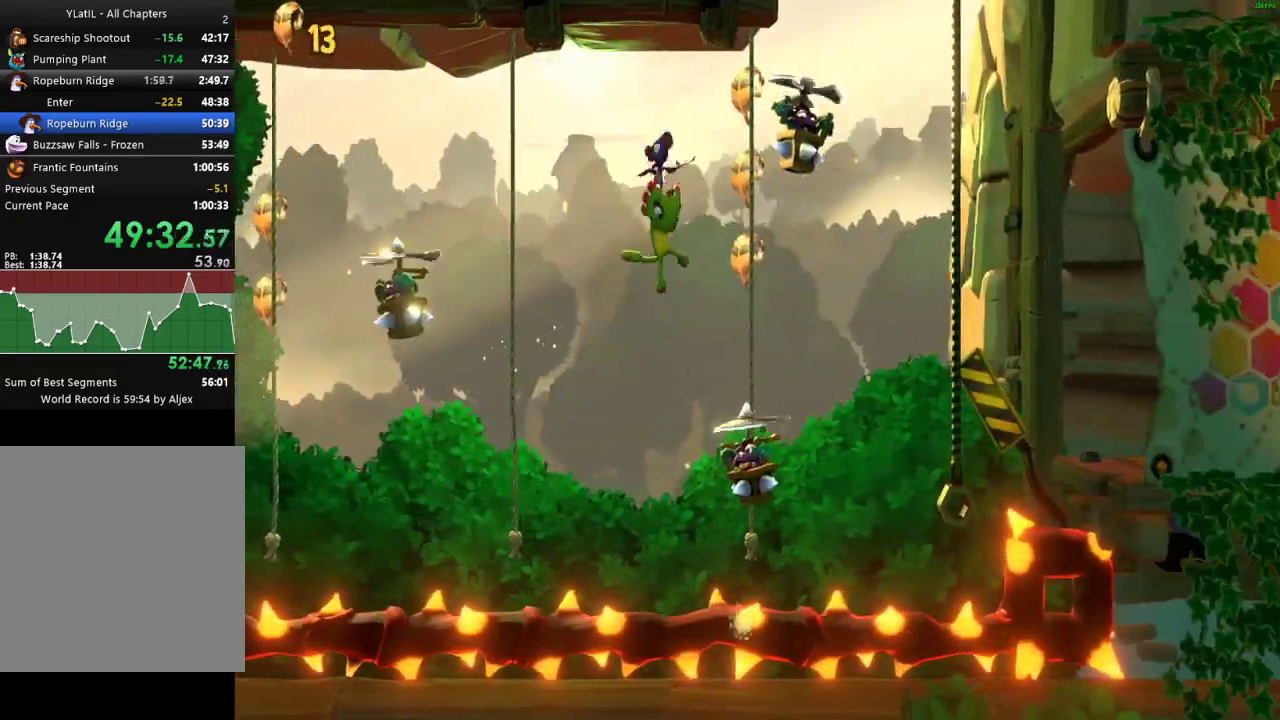
{"buttons": [], "left_stick": "up", "right_stick": "center", "events": [[67, "X", "up"], [100, "A", "up"], [500, "left_stick", "up"]]}
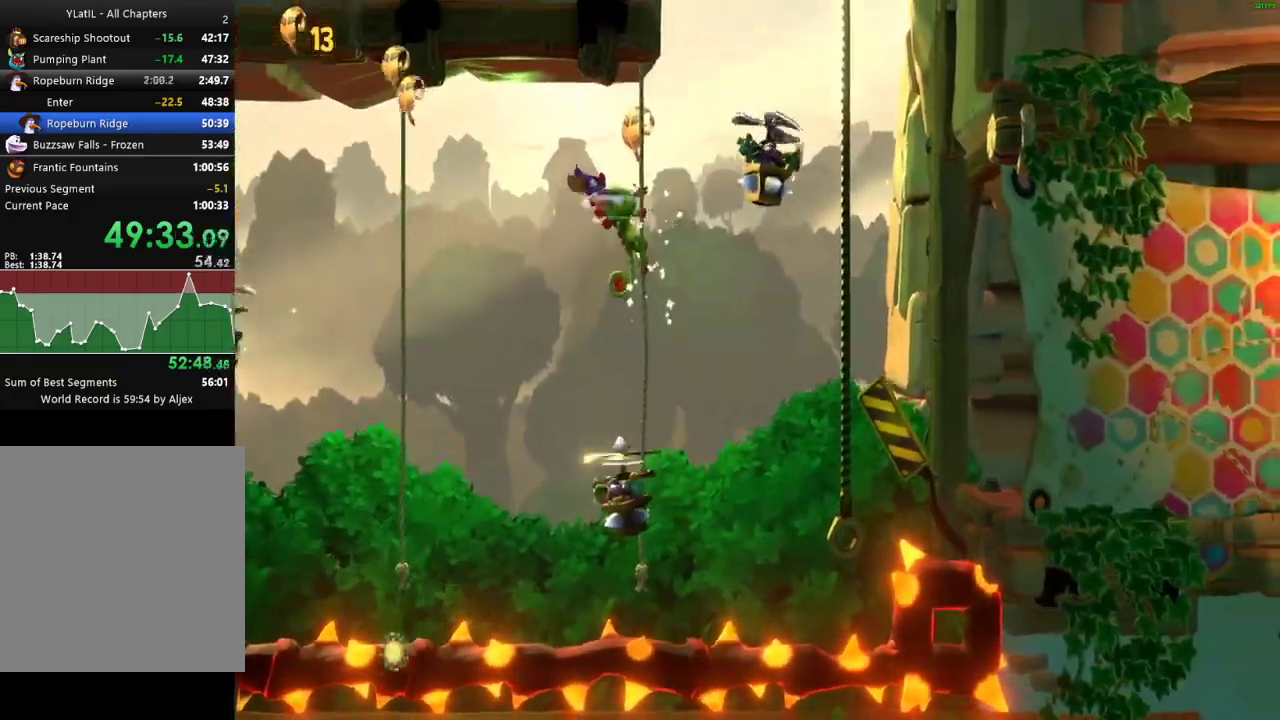
{"buttons": ["A"], "left_stick": "up-right", "right_stick": "center", "events": [[50, "left_stick", "up-right"], [233, "left_stick", "right"], [400, "left_stick", "up-right"], [467, "A", "down"]]}
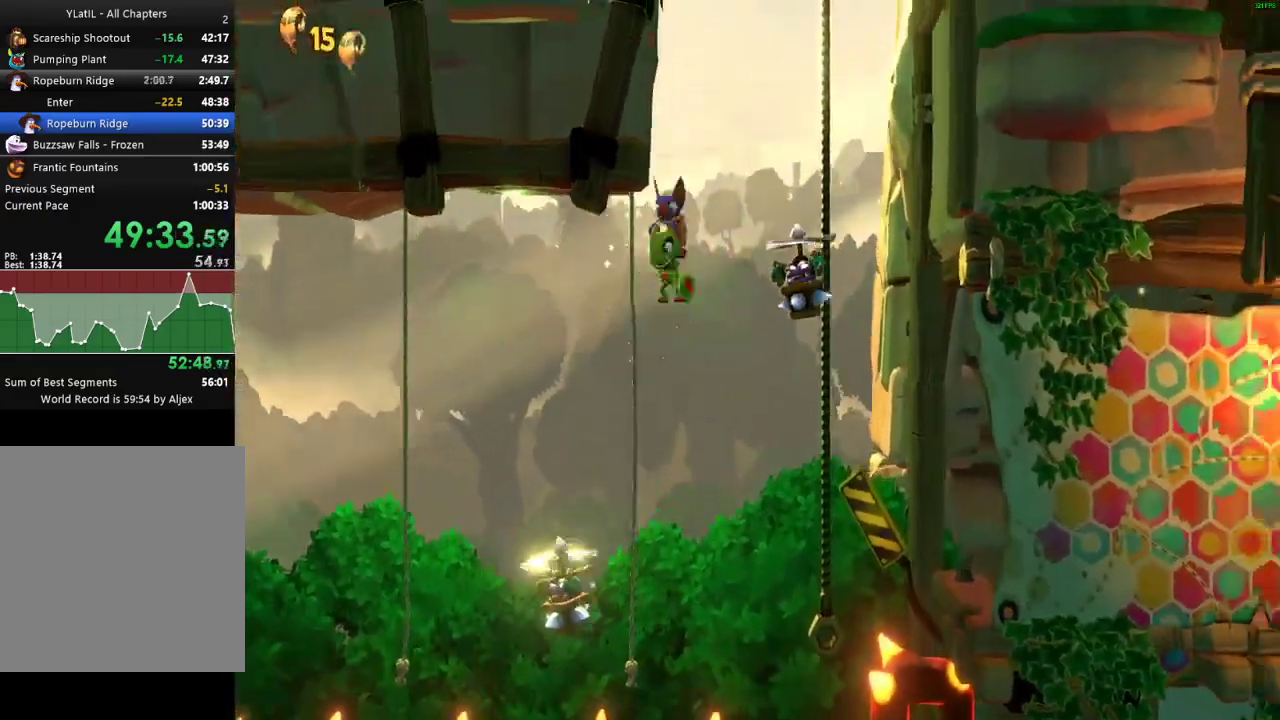
{"buttons": ["A"], "left_stick": "up-right", "right_stick": "center", "events": []}
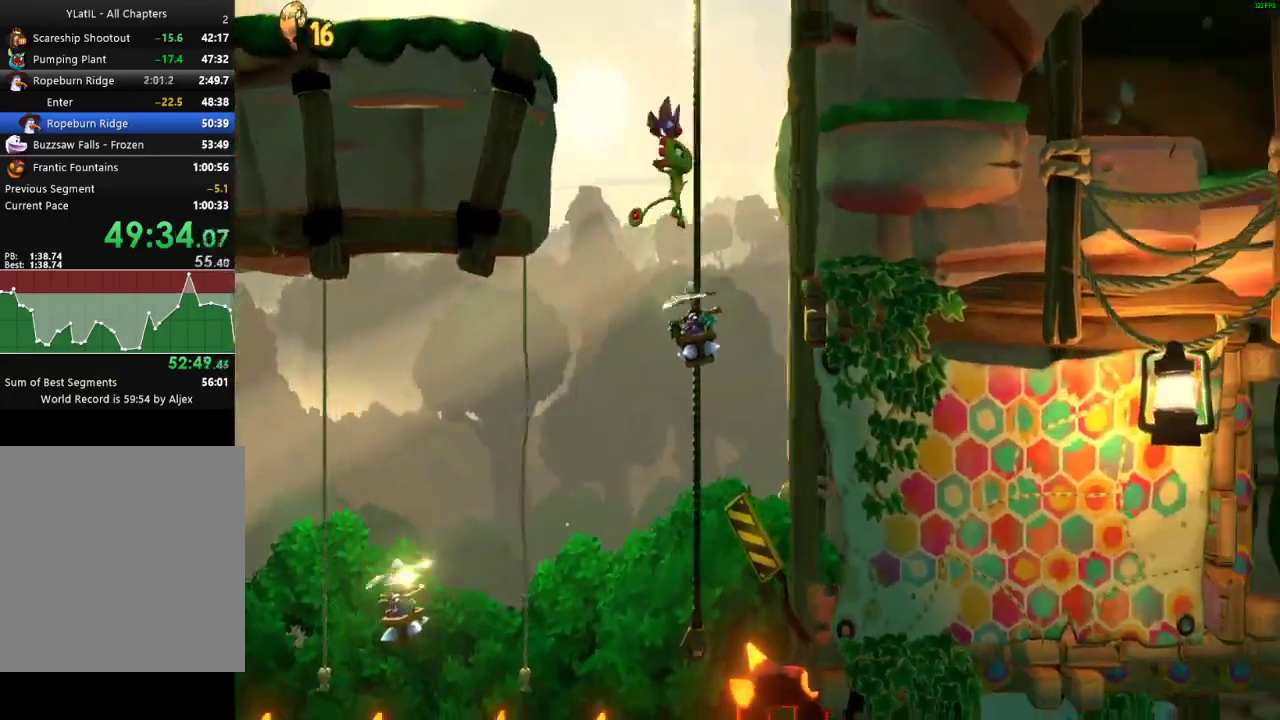
{"buttons": ["A"], "left_stick": "left", "right_stick": "center", "events": [[50, "left_stick", "up"], [117, "A", "up"], [267, "left_stick", "up-left"], [333, "A", "down"], [483, "left_stick", "left"]]}
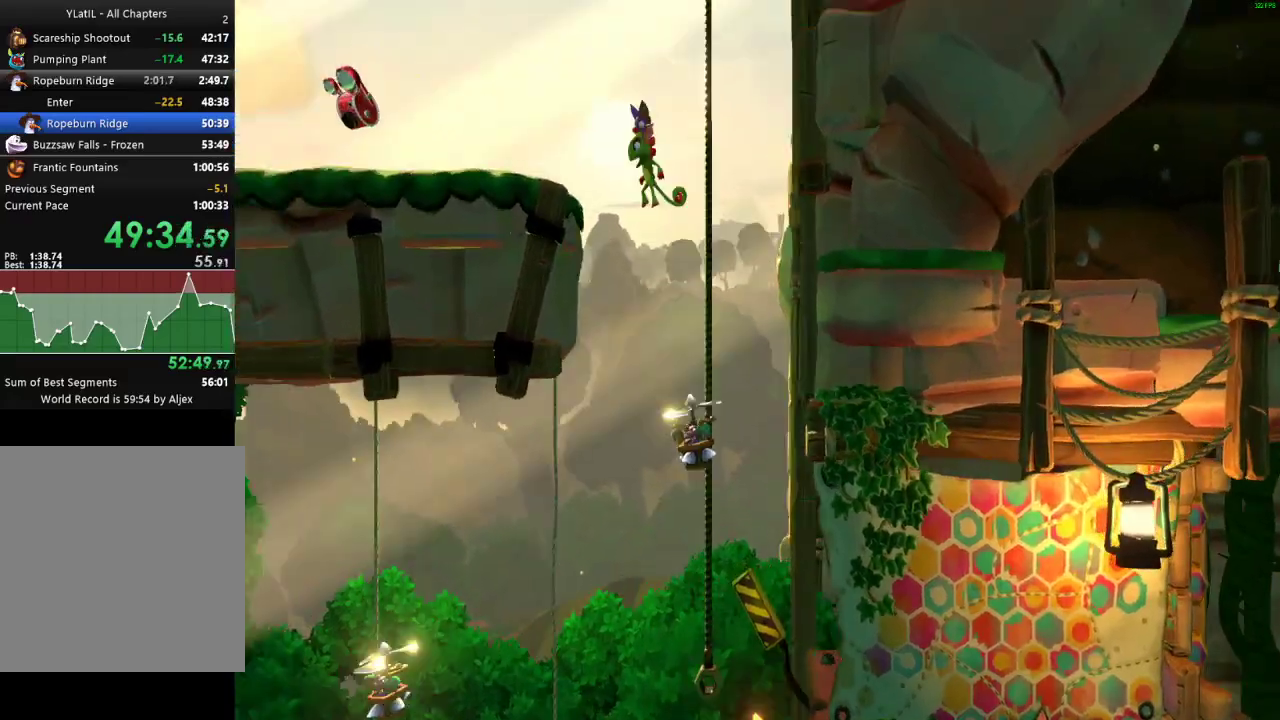
{"buttons": [], "left_stick": "left", "right_stick": "center", "events": [[300, "A", "up"], [417, "X", "down"], [500, "X", "up"]]}
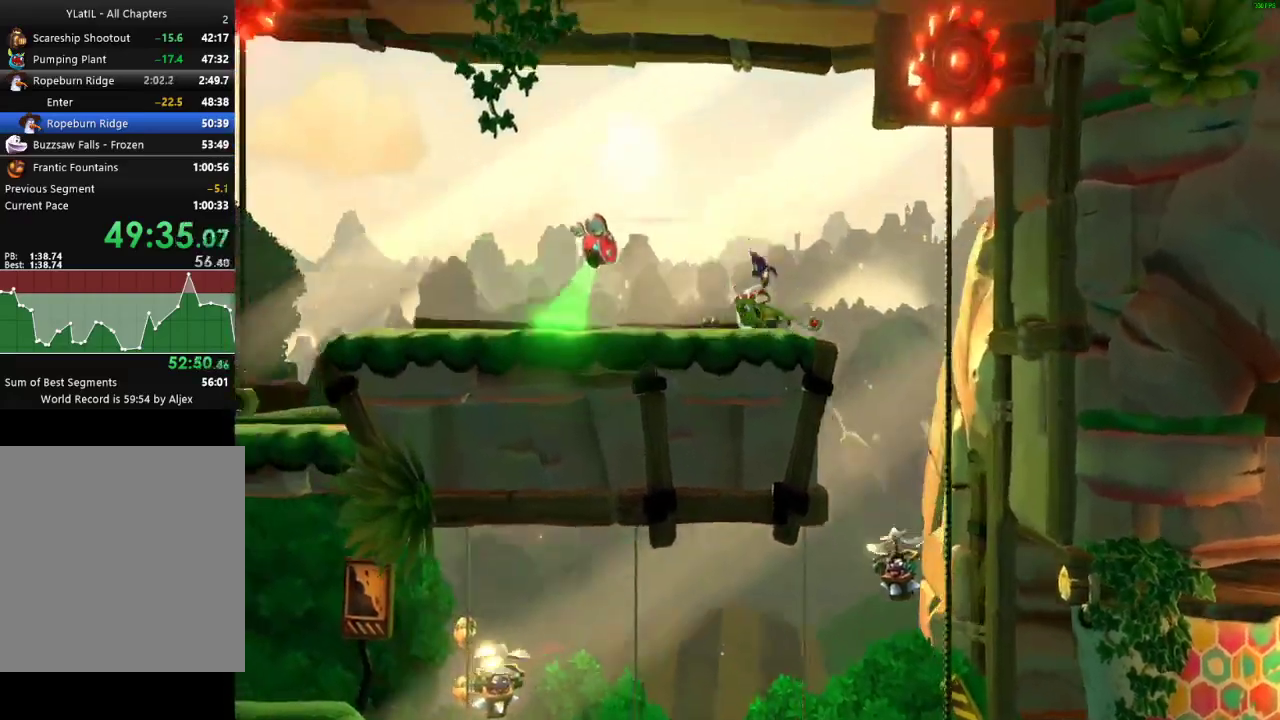
{"buttons": ["X"], "left_stick": "left", "right_stick": "center", "events": [[117, "X", "down"], [183, "X", "up"], [283, "X", "down"], [350, "X", "up"], [433, "X", "down"]]}
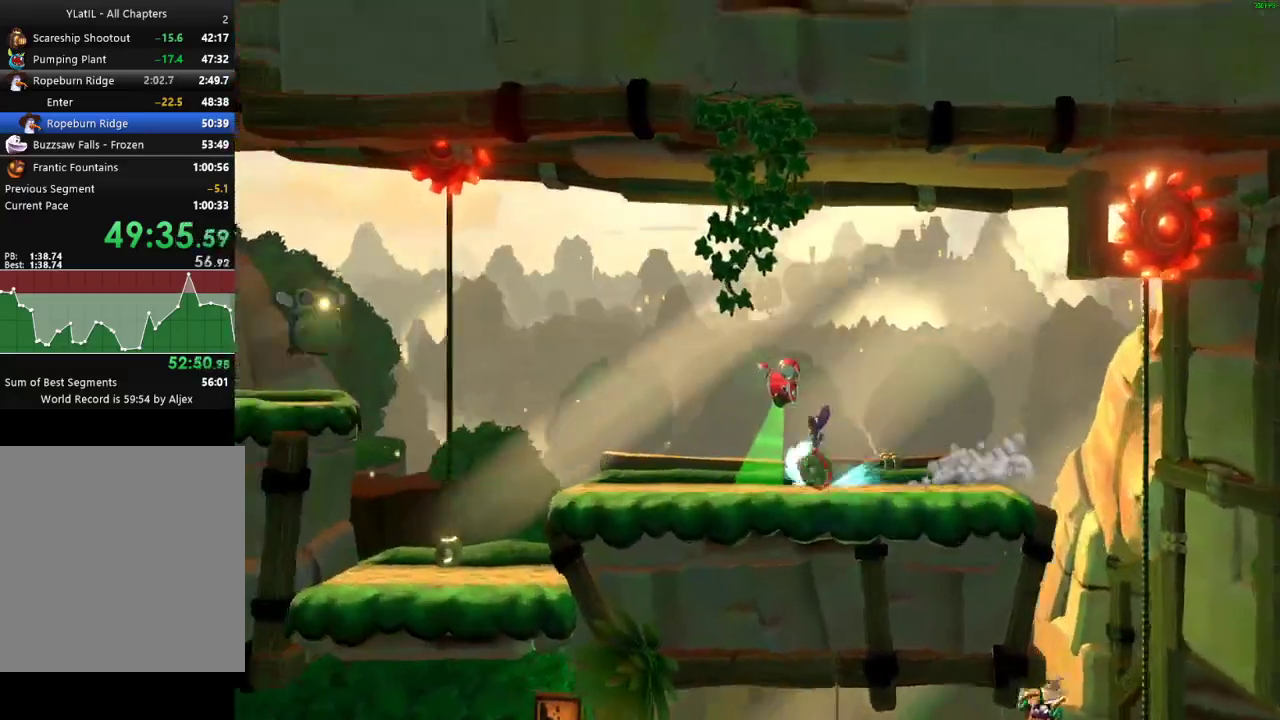
{"buttons": [], "left_stick": "left", "right_stick": "center", "events": [[17, "X", "up"], [100, "X", "down"], [183, "X", "up"]]}
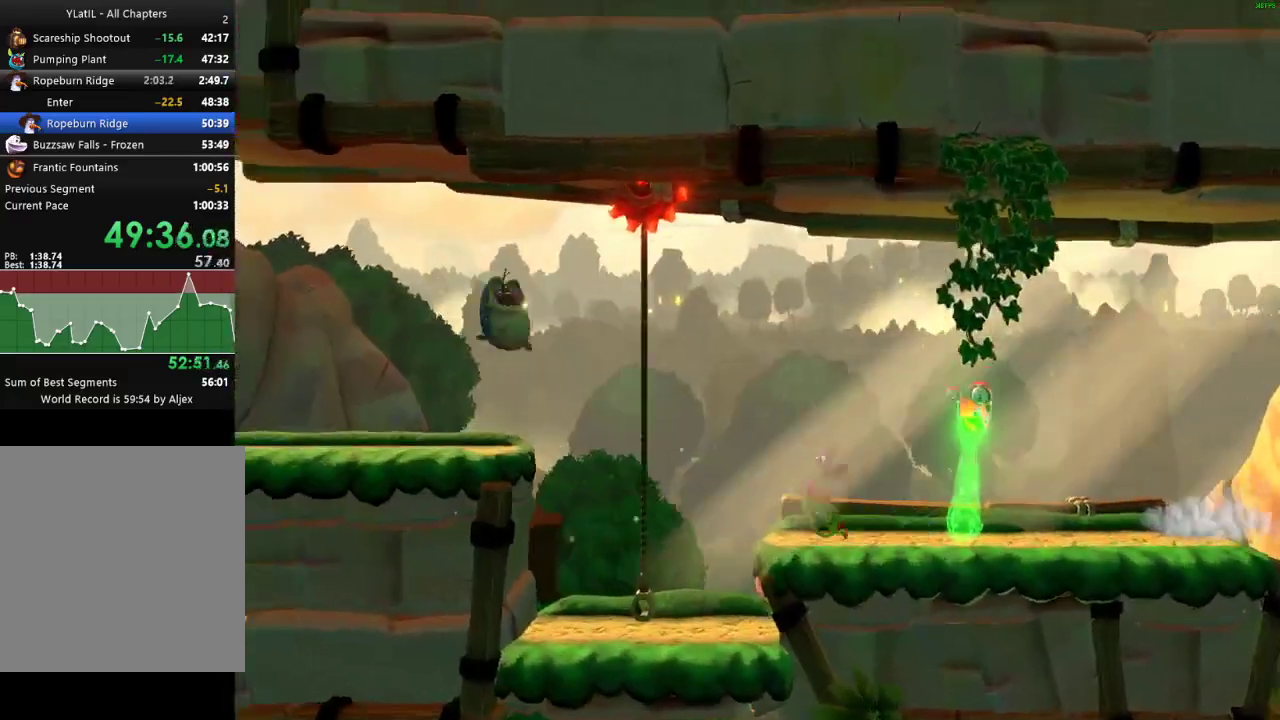
{"buttons": [], "left_stick": "left", "right_stick": "center", "events": [[33, "A", "down"], [417, "A", "up"]]}
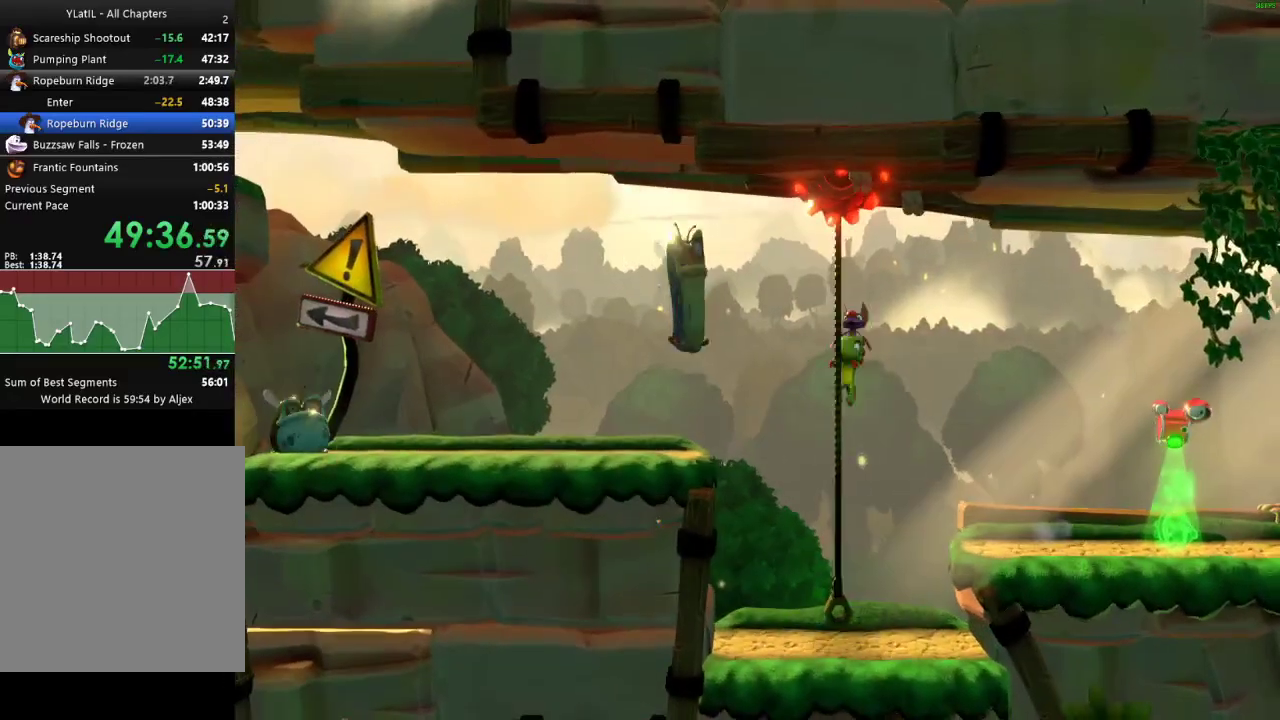
{"buttons": ["A"], "left_stick": "left", "right_stick": "center", "events": [[17, "A", "down"]]}
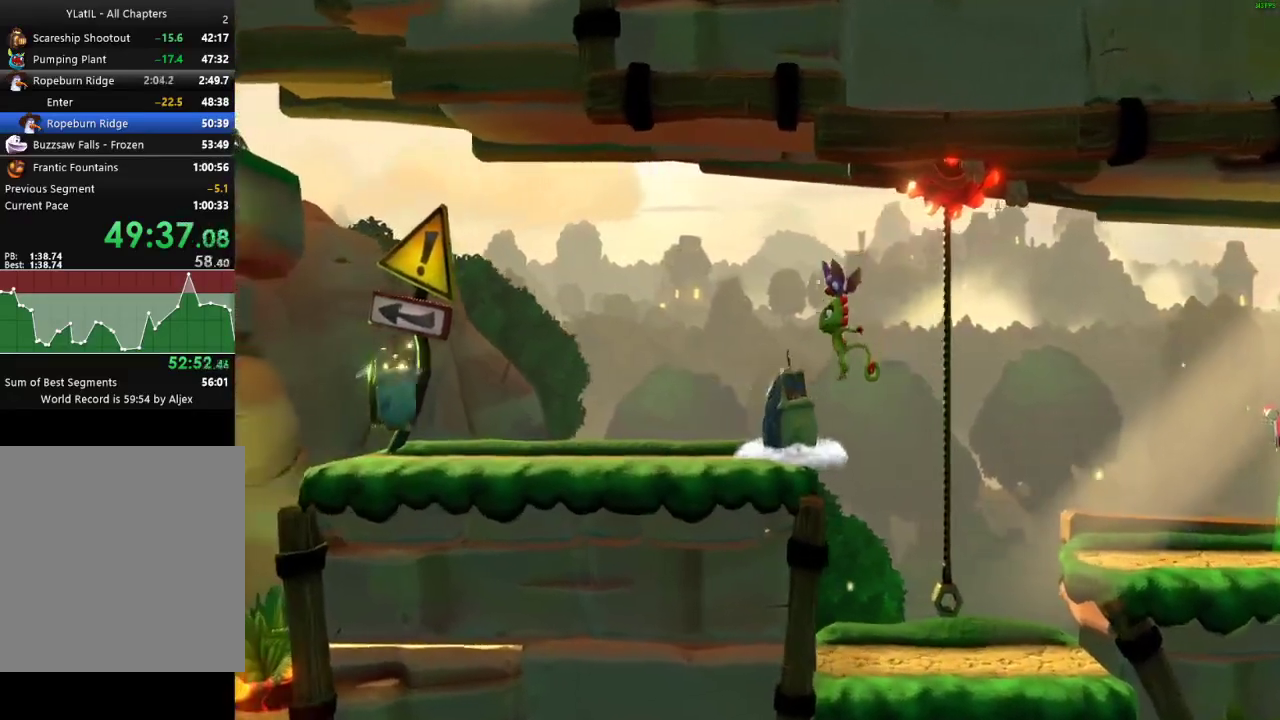
{"buttons": [], "left_stick": "left", "right_stick": "center", "events": [[117, "A", "up"]]}
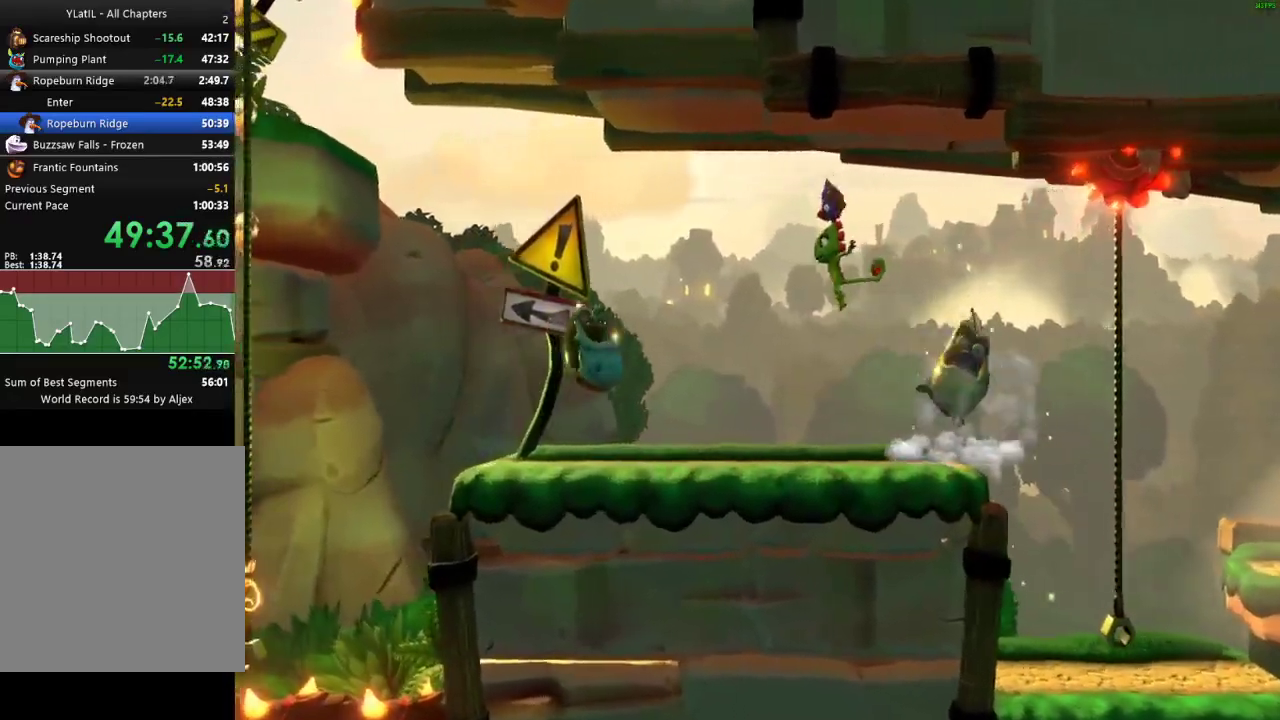
{"buttons": [], "left_stick": "left", "right_stick": "center", "events": [[250, "X", "down"], [317, "X", "up"], [417, "X", "down"], [483, "X", "up"]]}
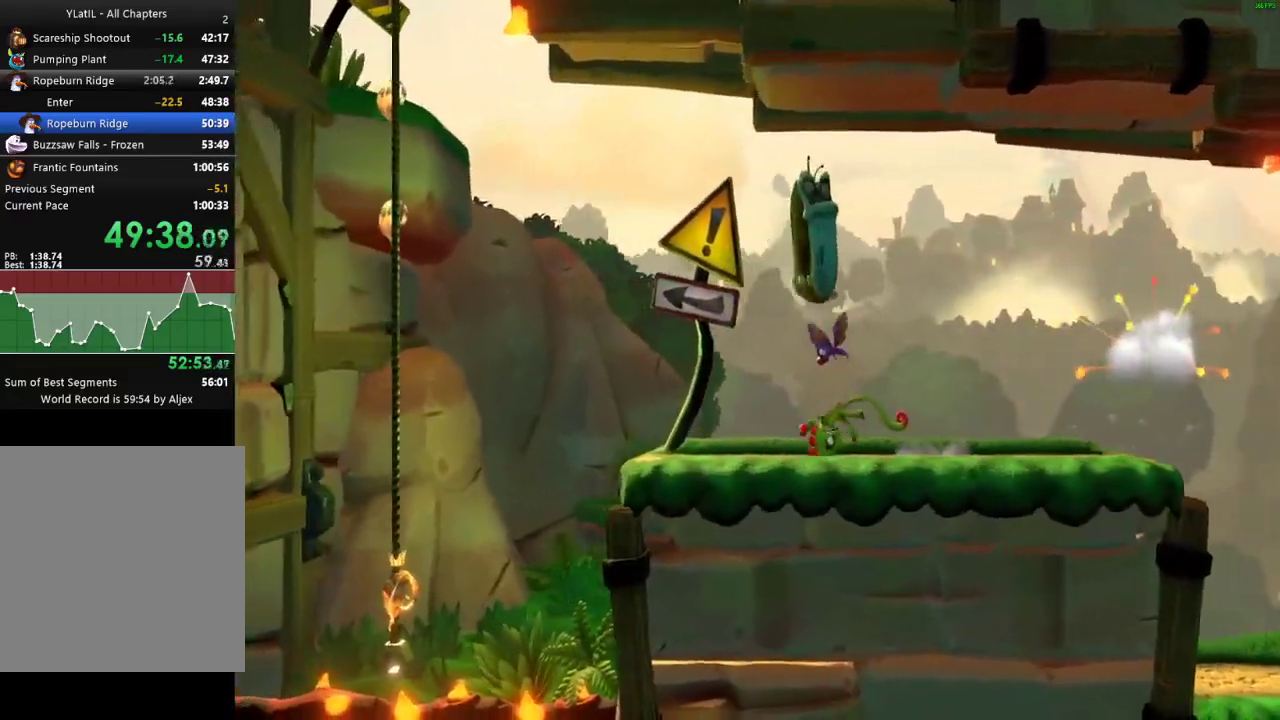
{"buttons": ["A"], "left_stick": "left", "right_stick": "center", "events": [[67, "X", "down"], [183, "X", "up"], [400, "A", "down"]]}
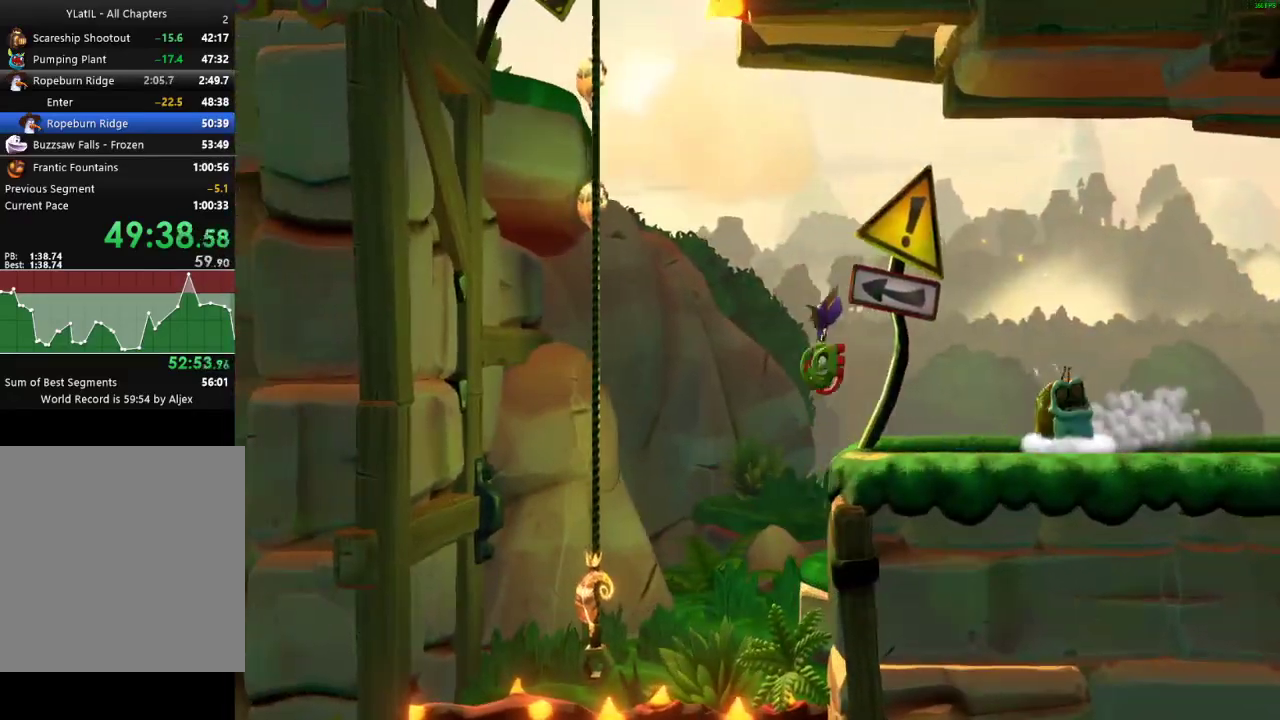
{"buttons": [], "left_stick": "up-left", "right_stick": "center", "events": [[333, "left_stick", "up-left"], [433, "A", "up"]]}
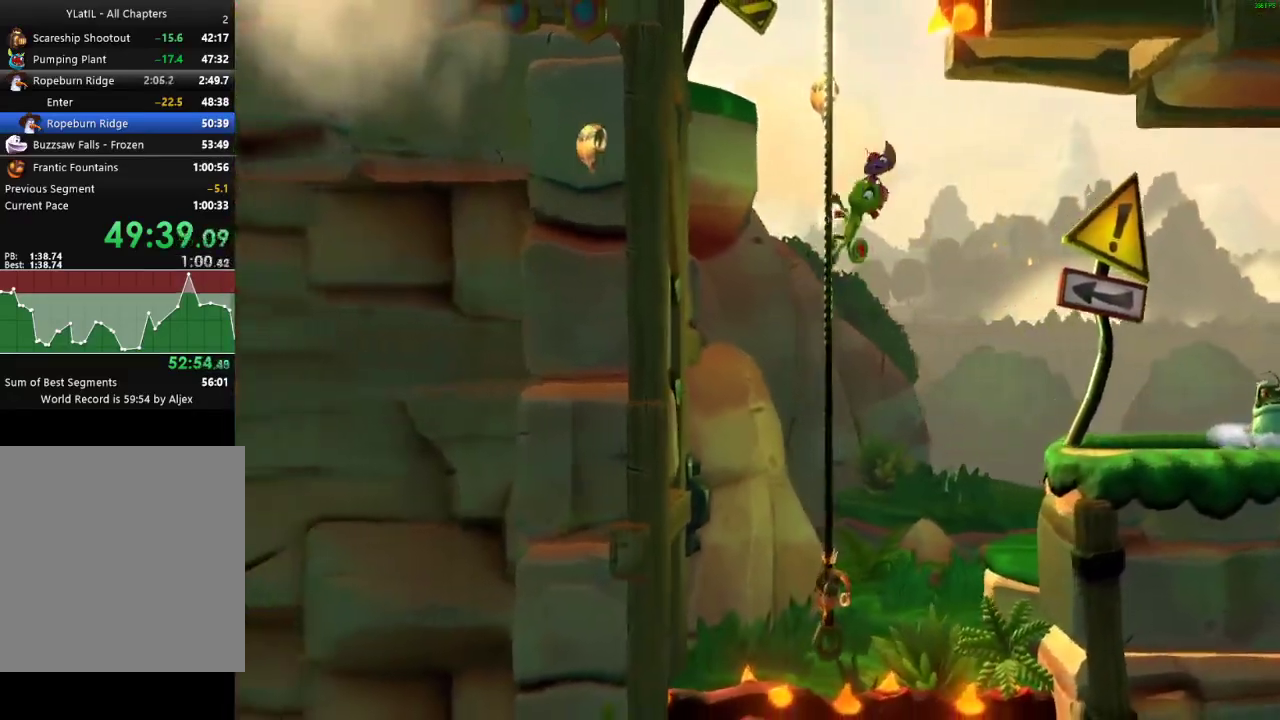
{"buttons": [], "left_stick": "left", "right_stick": "center", "events": [[317, "left_stick", "left"]]}
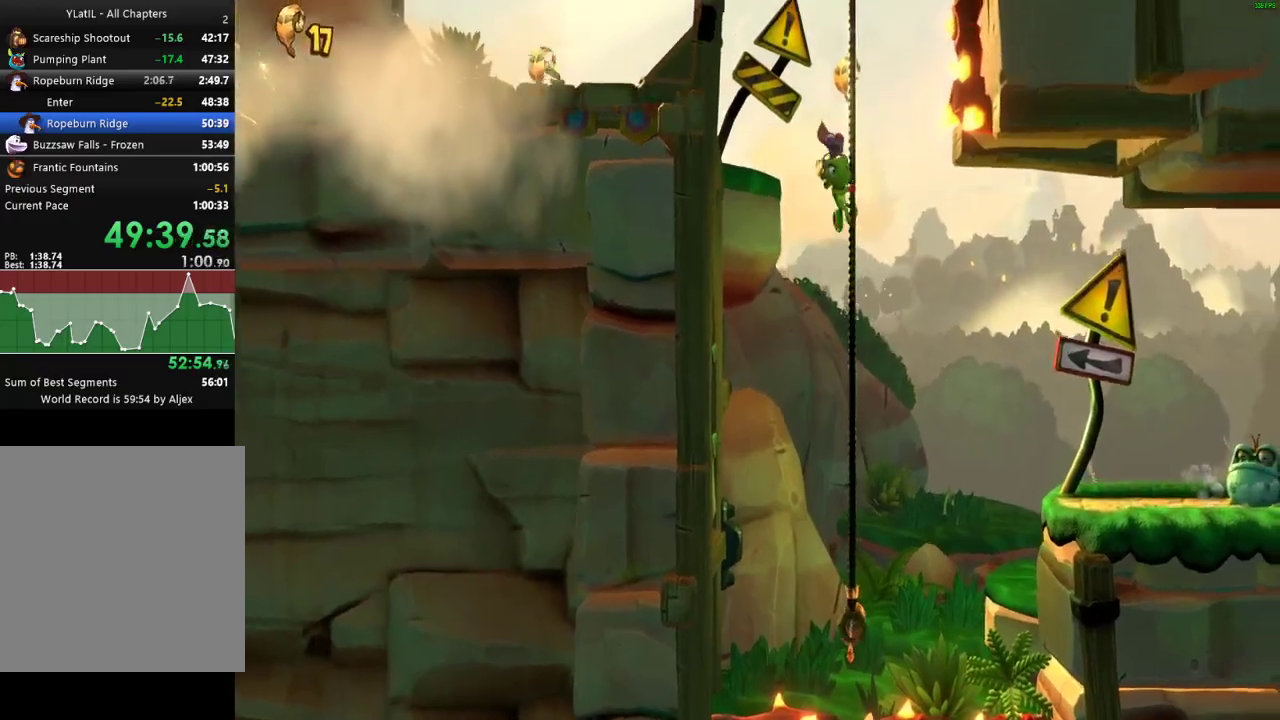
{"buttons": ["A"], "left_stick": "left", "right_stick": "center", "events": [[17, "left_stick", "up-left"], [267, "A", "down"], [467, "left_stick", "left"]]}
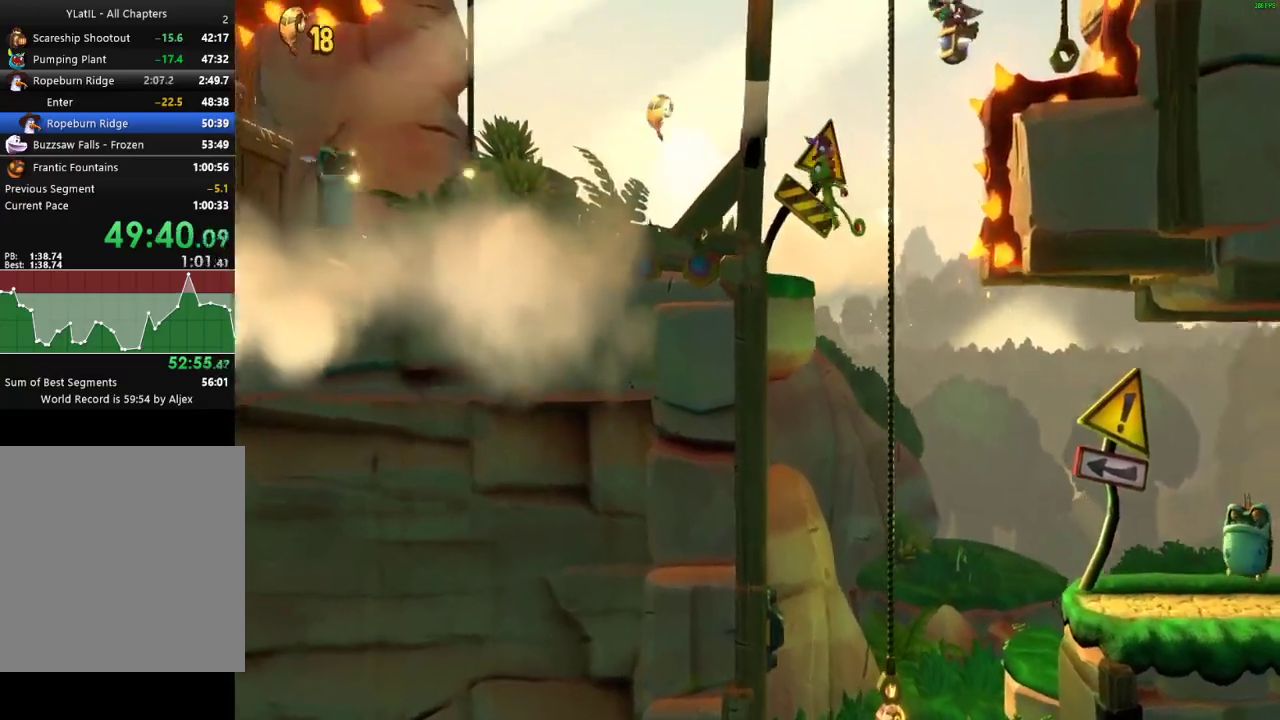
{"buttons": [], "left_stick": "left", "right_stick": "center", "events": [[267, "A", "up"], [417, "X", "down"], [483, "X", "up"]]}
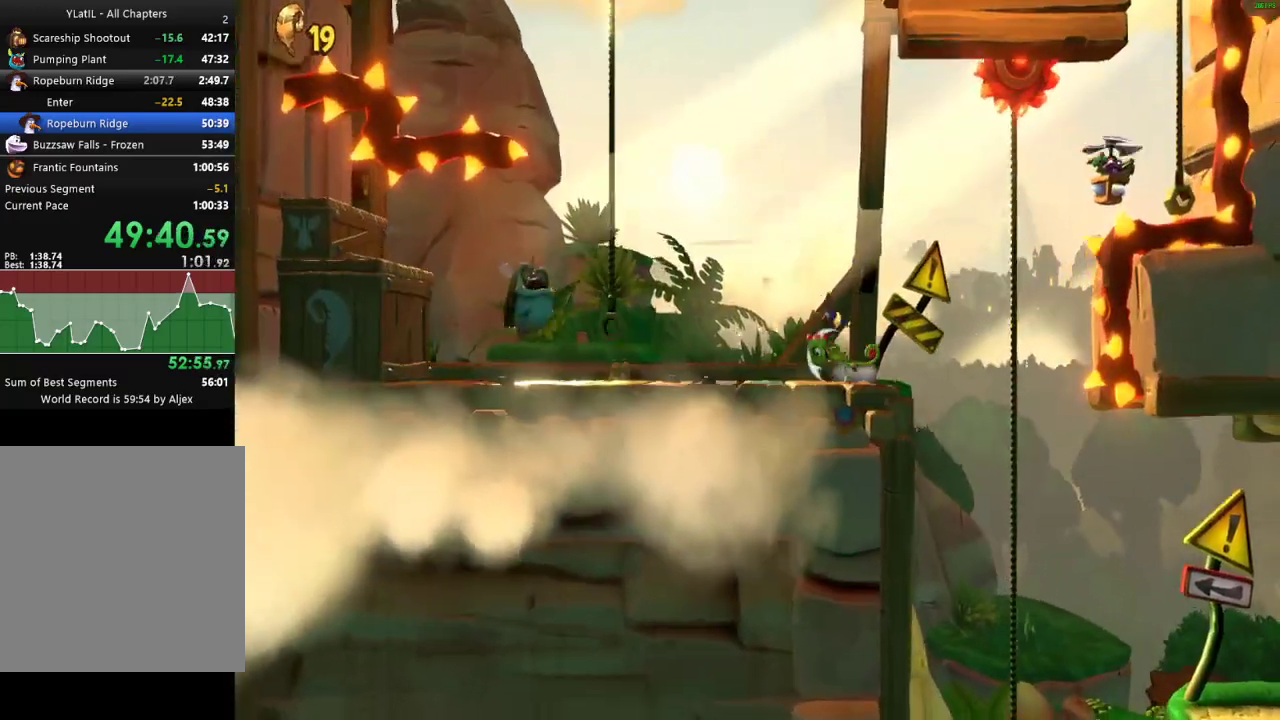
{"buttons": ["A"], "left_stick": "up-left", "right_stick": "center", "events": [[83, "X", "down"], [167, "X", "up"], [267, "A", "down"], [350, "left_stick", "up-left"]]}
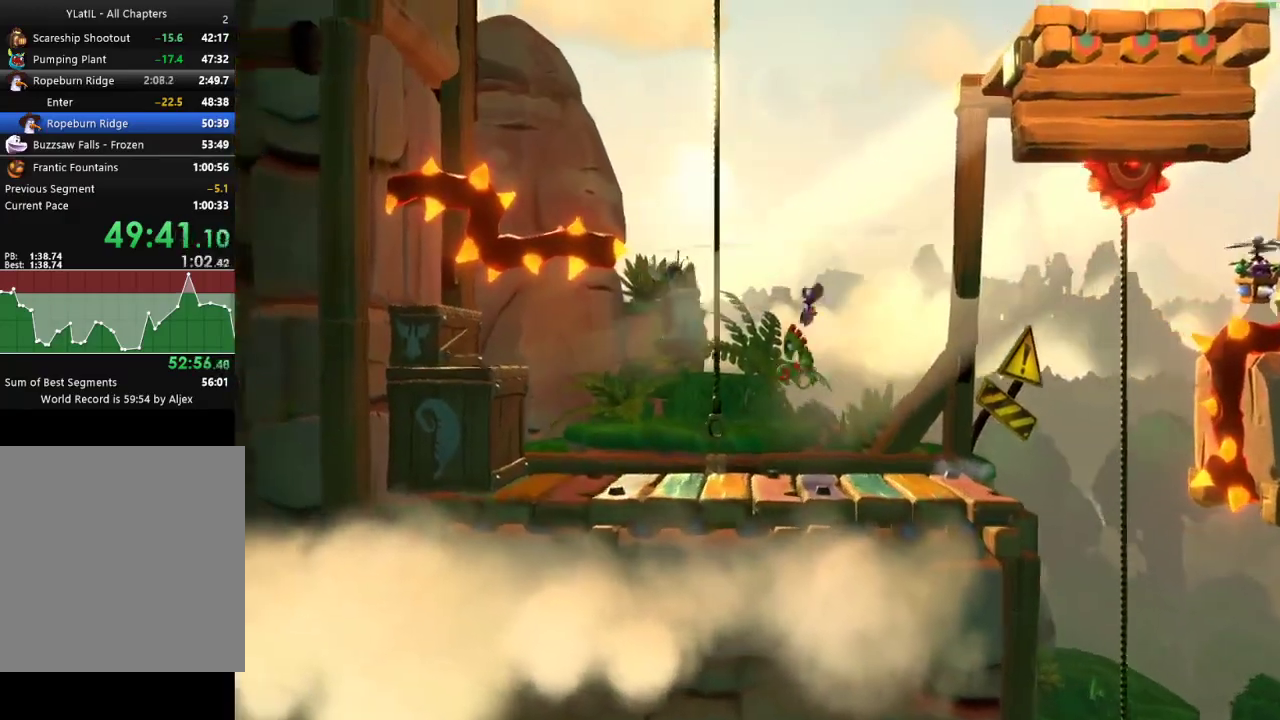
{"buttons": [], "left_stick": "up-left", "right_stick": "center", "events": [[383, "A", "up"]]}
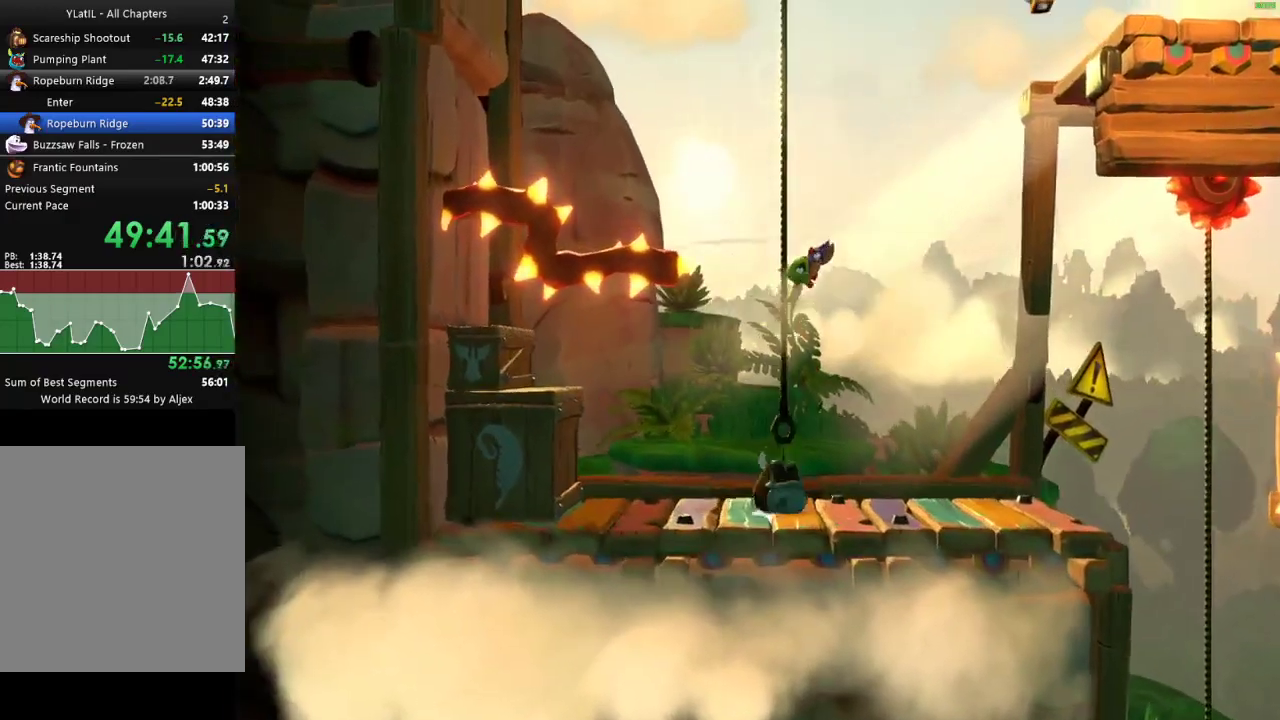
{"buttons": [], "left_stick": "up-left", "right_stick": "center", "events": []}
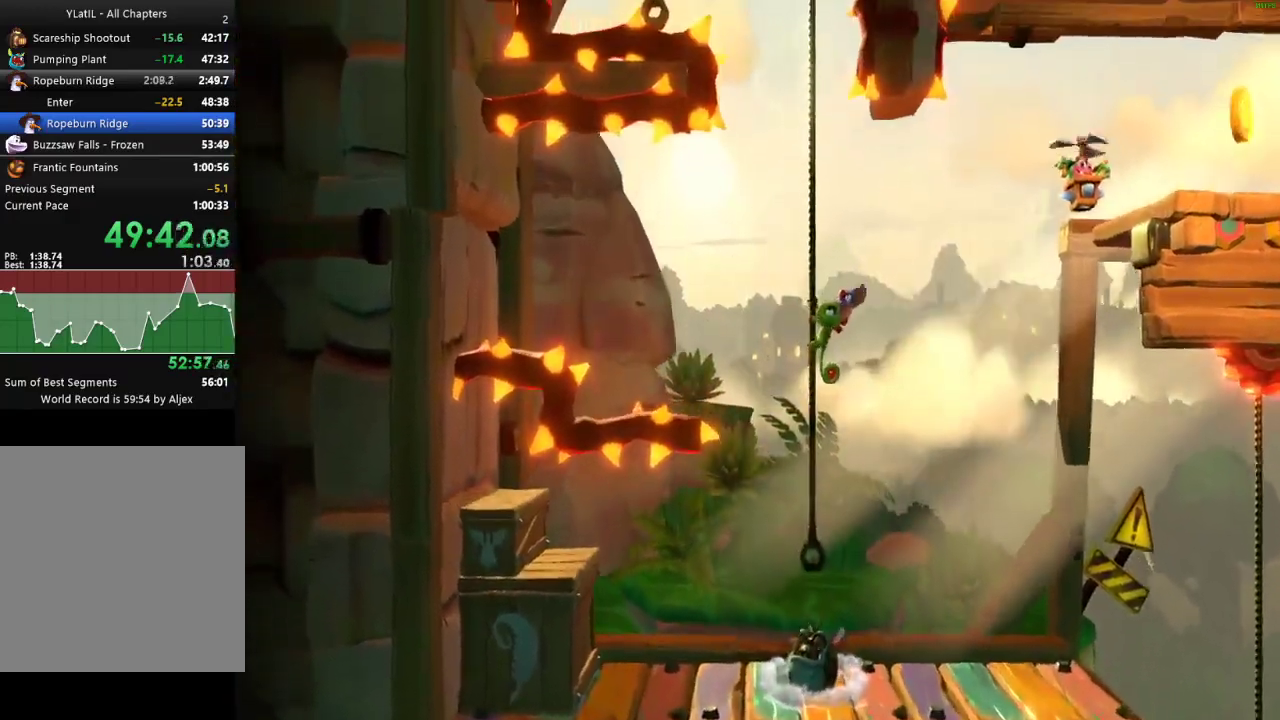
{"buttons": [], "left_stick": "up", "right_stick": "center", "events": [[300, "left_stick", "up"]]}
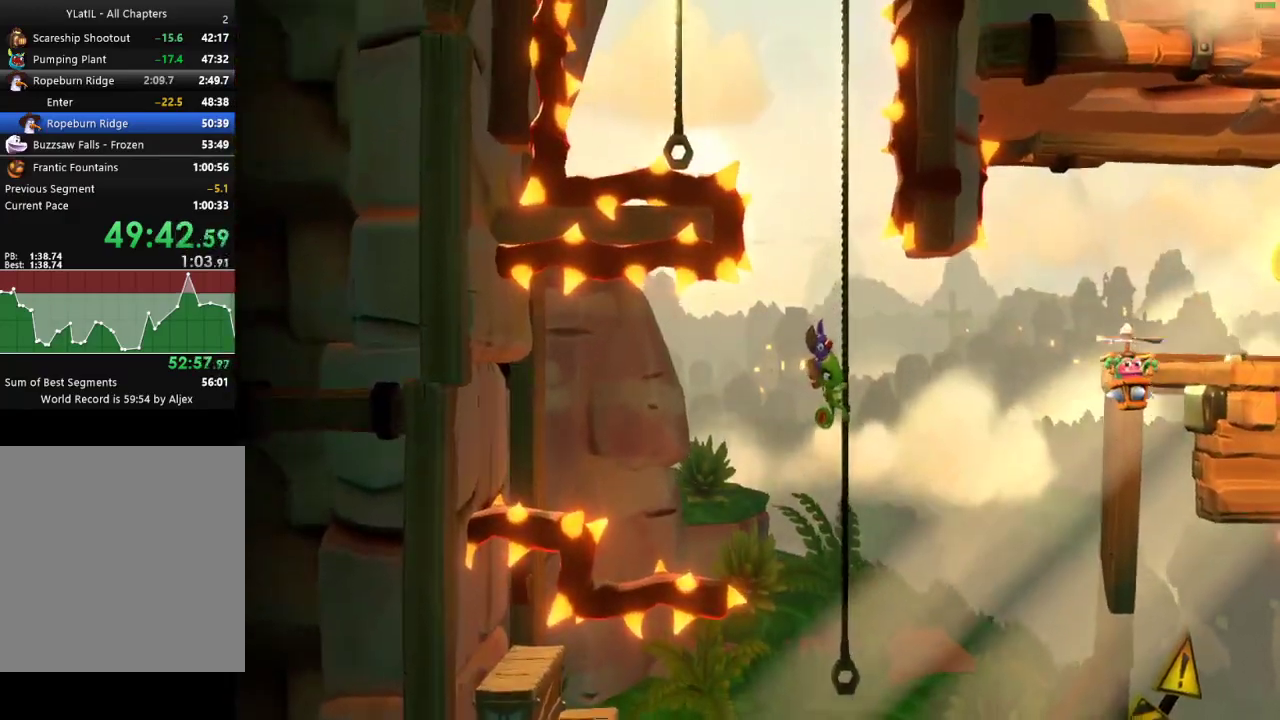
{"buttons": [], "left_stick": "up", "right_stick": "center", "events": []}
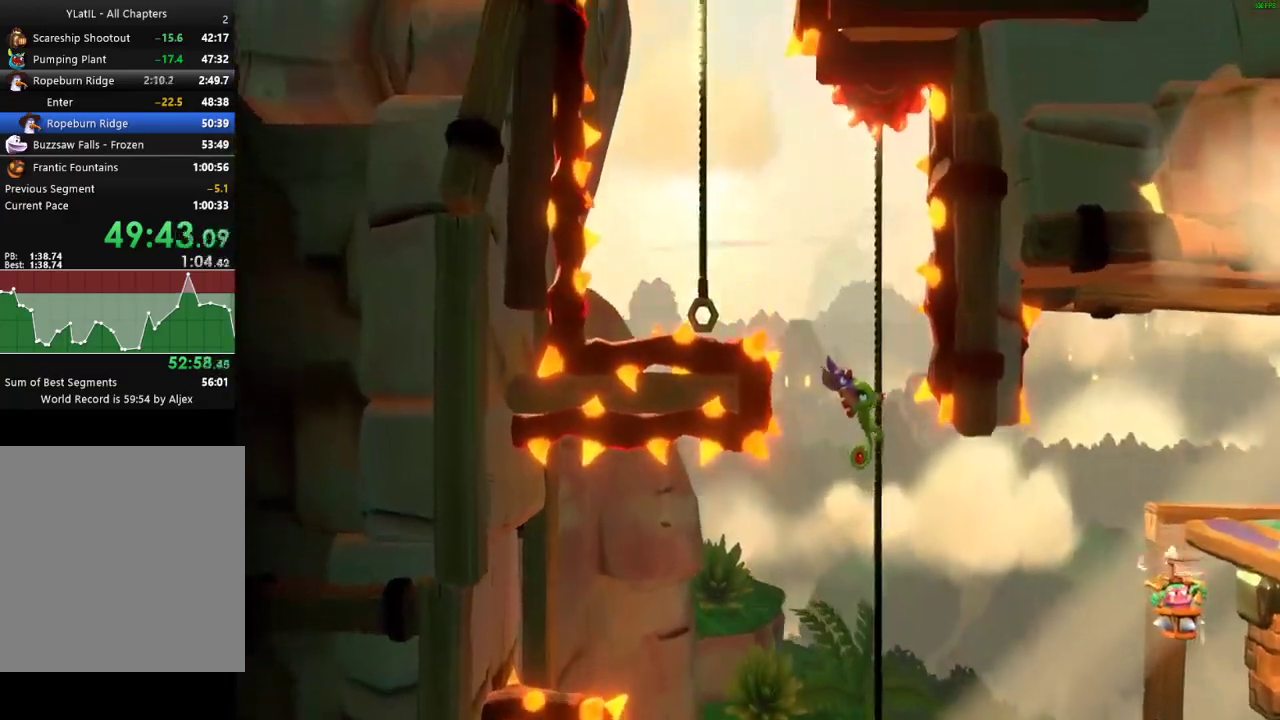
{"buttons": ["A"], "left_stick": "up-left", "right_stick": "center", "events": [[33, "left_stick", "up-left"], [233, "A", "down"]]}
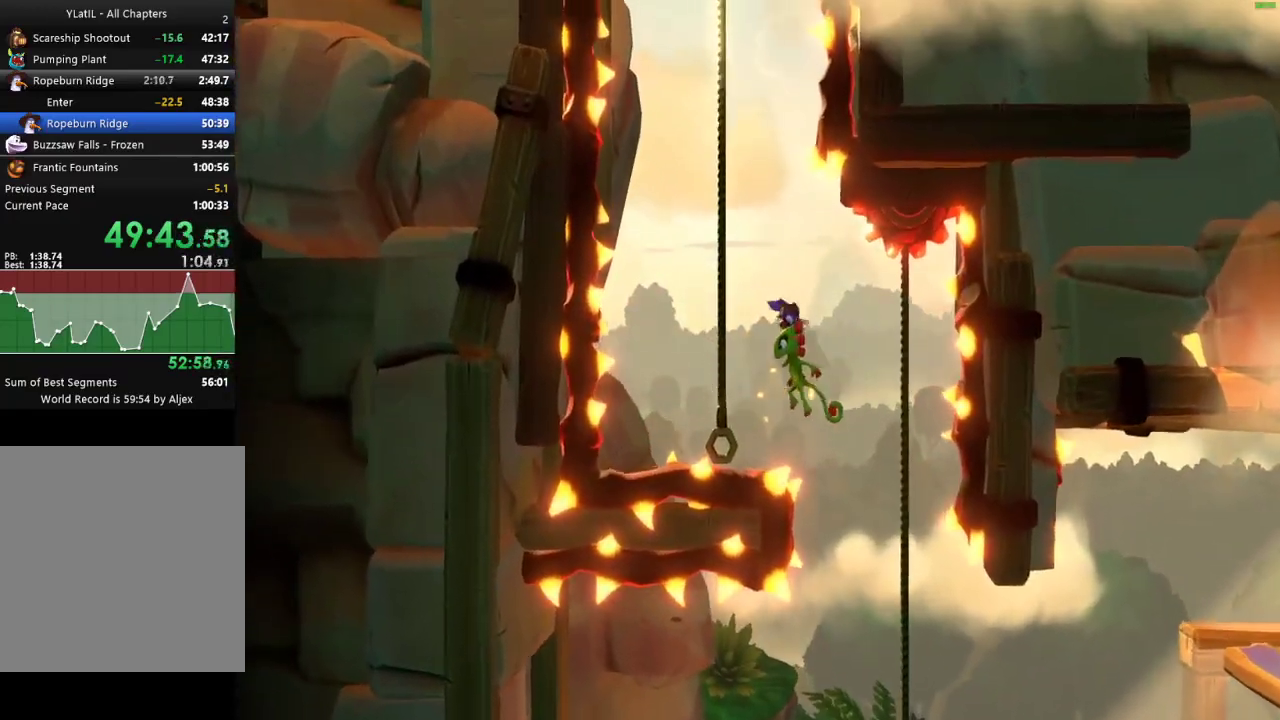
{"buttons": [], "left_stick": "up", "right_stick": "center", "events": [[250, "A", "up"], [250, "left_stick", "up"]]}
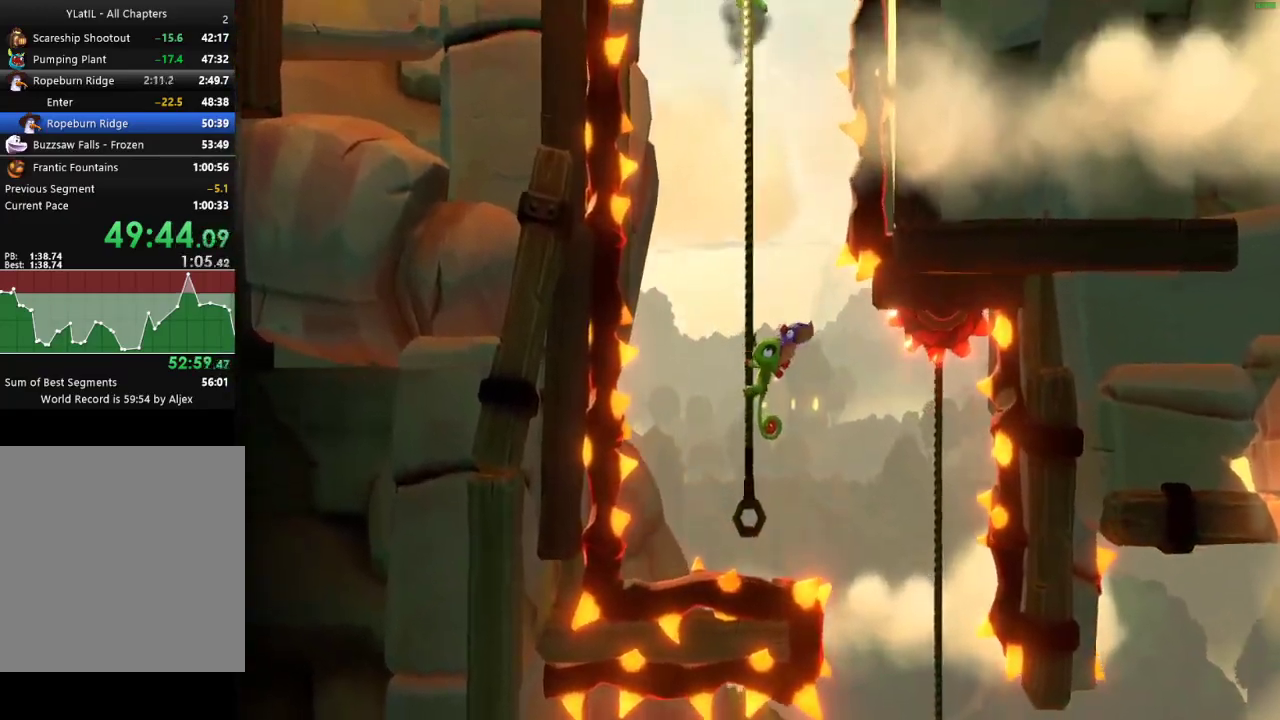
{"buttons": [], "left_stick": "up", "right_stick": "center", "events": []}
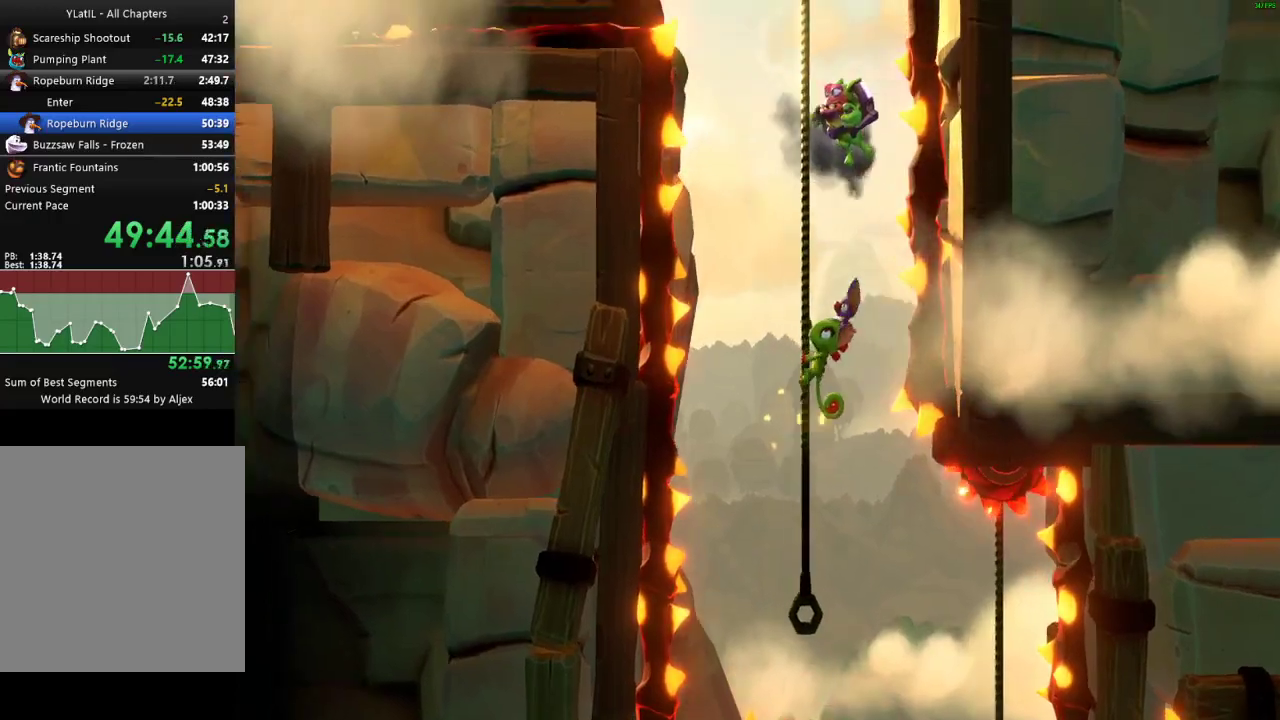
{"buttons": [], "left_stick": "up-left", "right_stick": "center", "events": [[333, "left_stick", "up-left"], [433, "left_stick", "left"], [500, "left_stick", "up-left"]]}